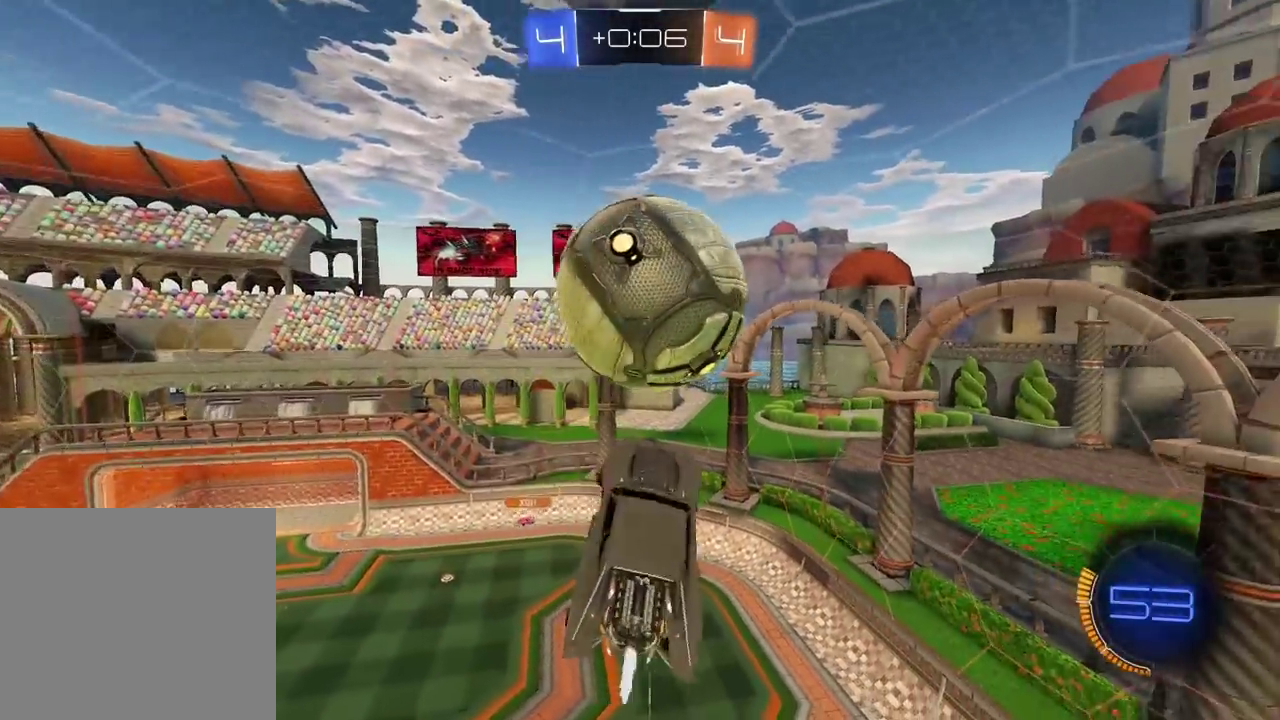
Gameplay with a controller (PlayStation layout); each line is a JSON object with the inputs held at the frame after it. "events" lists button and stick changes between this image and that frame as [ms after this image, input, new state], when the widget could be followed in between. Not read: R1.
{"buttons": ["SQUARE"], "left_stick": "center", "right_stick": "center", "events": [[250, "left_stick", "down-right"], [317, "left_stick", "down"], [383, "left_stick", "center"], [417, "L2", "up"], [450, "R2", "up"], [450, "SQUARE", "down"]]}
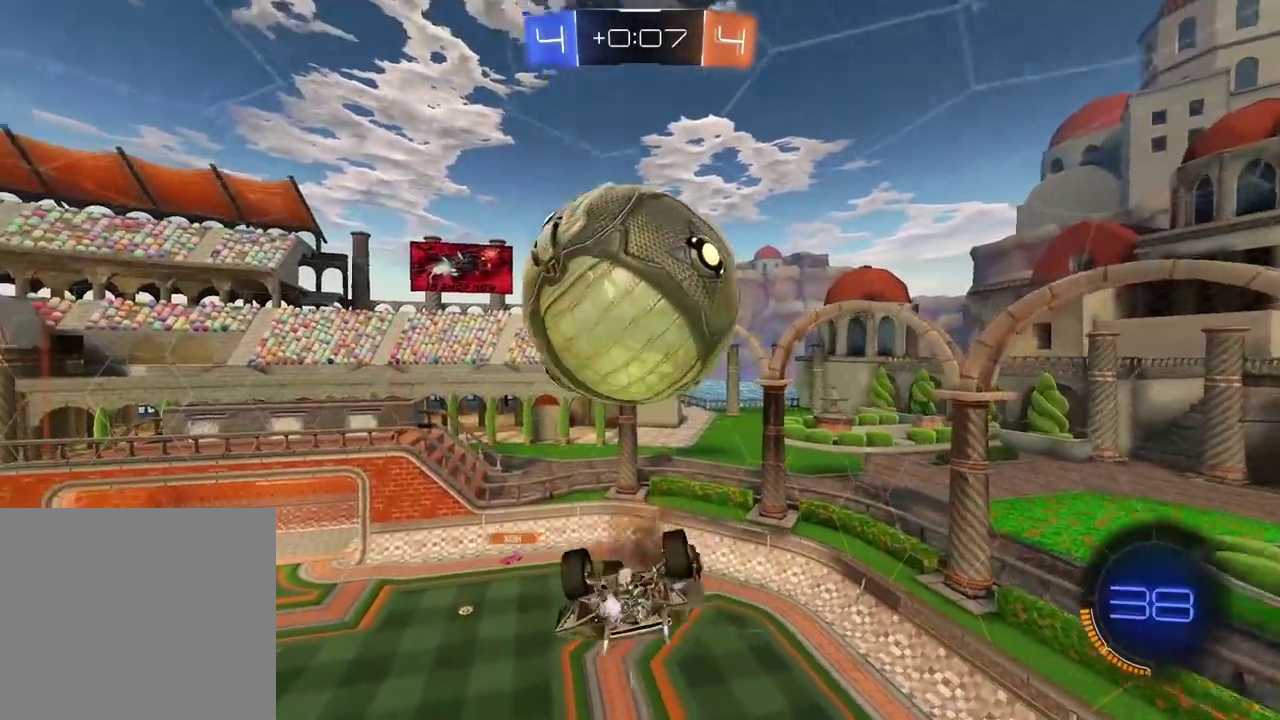
{"buttons": ["L2", "R2"], "left_stick": "down", "right_stick": "center", "events": [[33, "SQUARE", "up"], [150, "left_stick", "right"], [350, "L2", "down"], [417, "left_stick", "down"], [450, "R2", "down"]]}
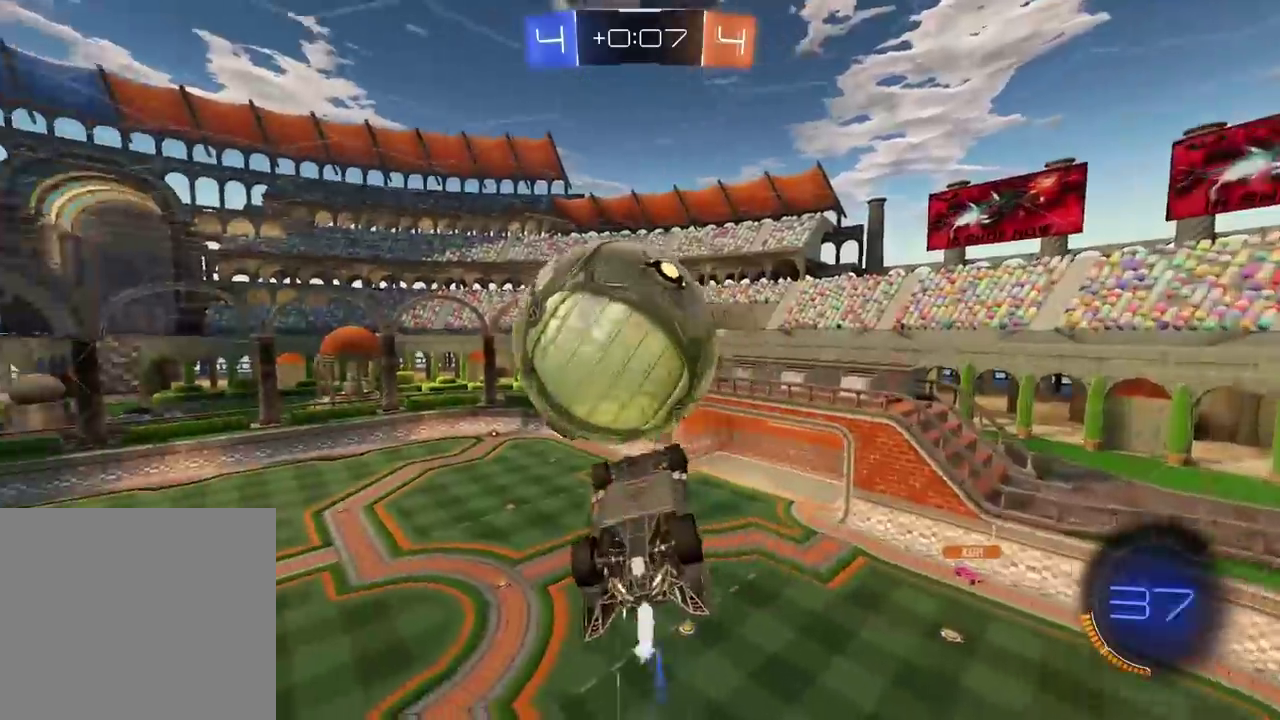
{"buttons": ["L2", "R2"], "left_stick": "left", "right_stick": "center", "events": [[83, "left_stick", "down-left"], [217, "R2", "up"], [417, "R2", "down"], [417, "left_stick", "left"]]}
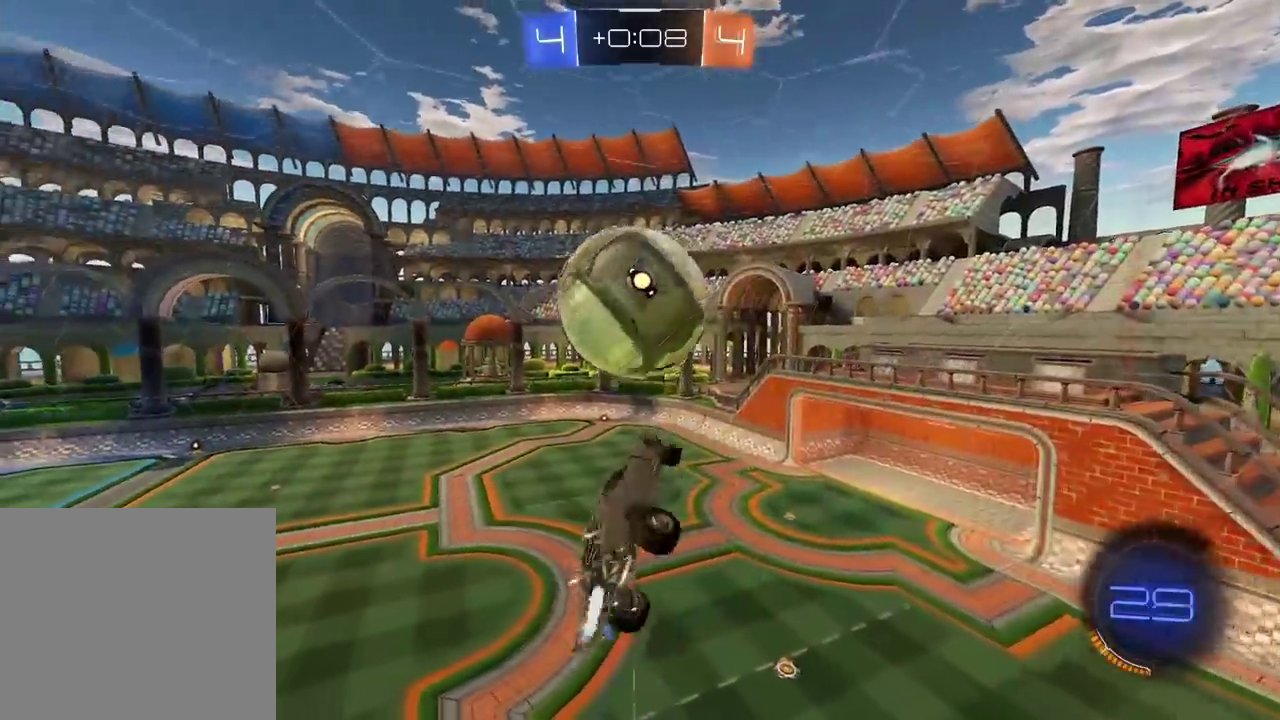
{"buttons": ["CROSS", "R2", "L3"], "left_stick": "up-left", "right_stick": "center"}
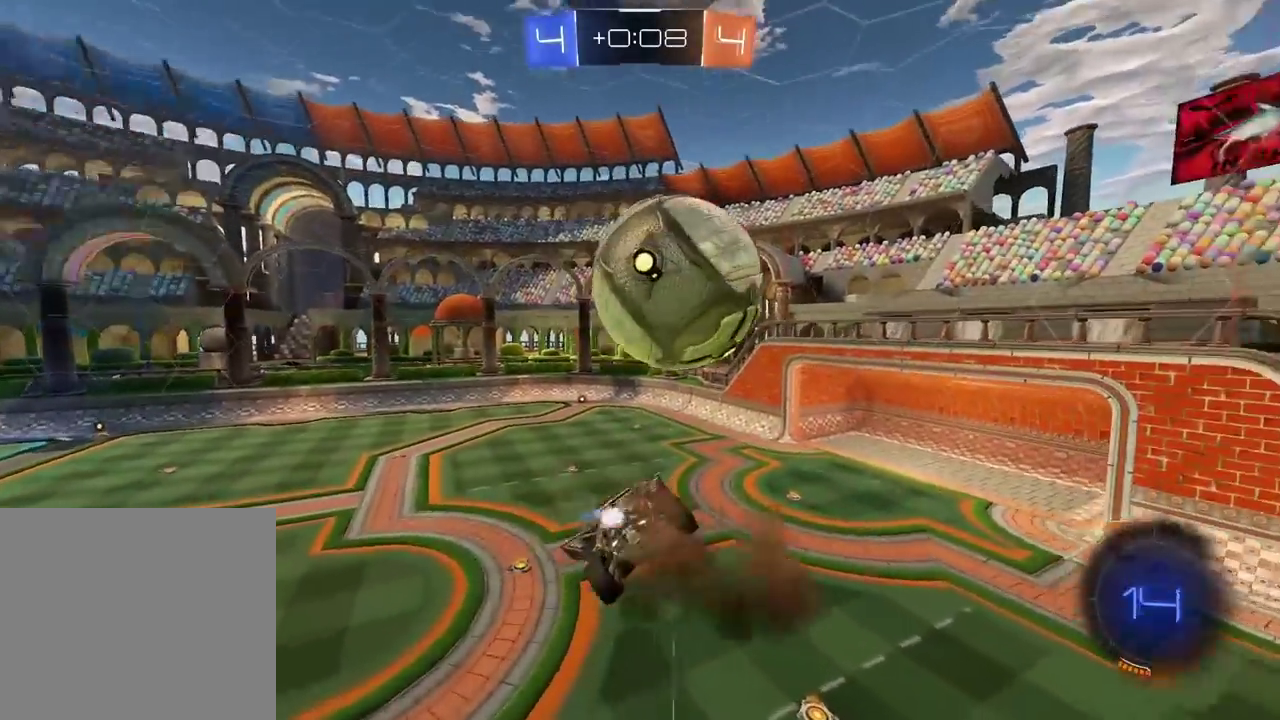
{"buttons": [], "left_stick": "center", "right_stick": "center", "events": [[50, "left_stick", "down"], [100, "L3", "up"], [133, "L2", "down"], [217, "CROSS", "up"], [267, "left_stick", "down-left"], [333, "R2", "up"], [383, "L2", "up"], [483, "left_stick", "center"]]}
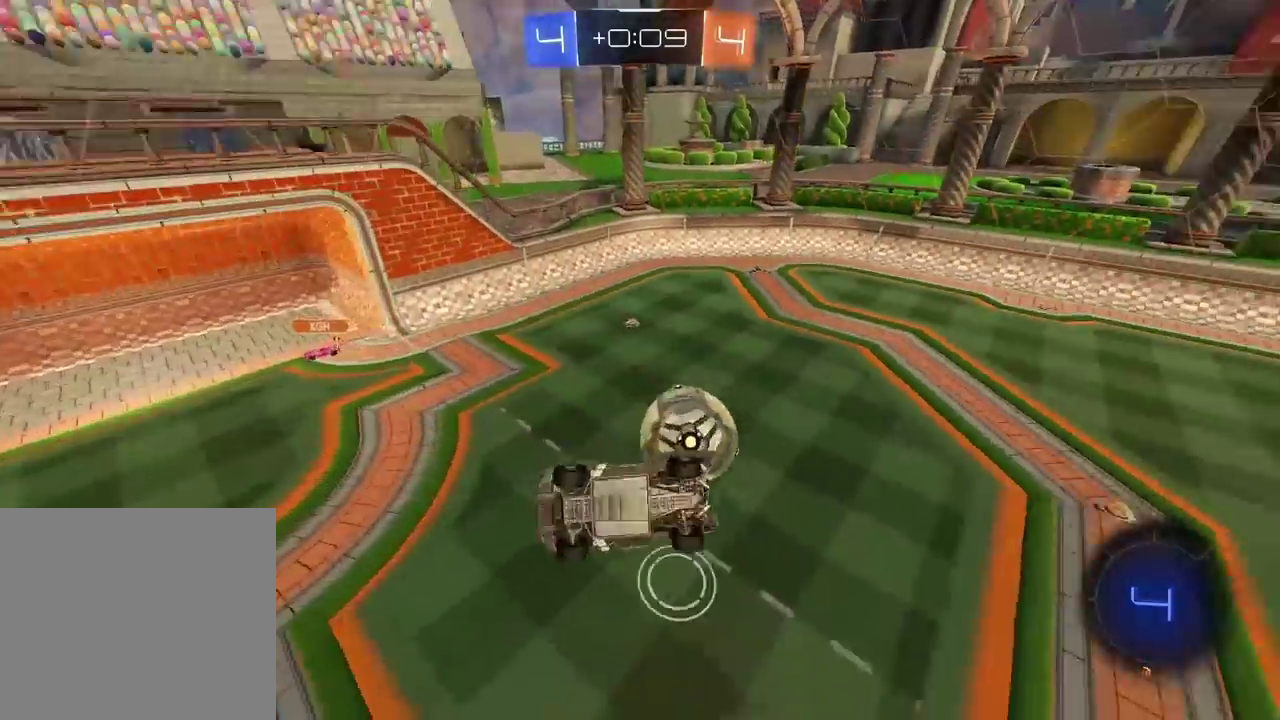
{"buttons": [], "left_stick": "center", "right_stick": "center", "events": []}
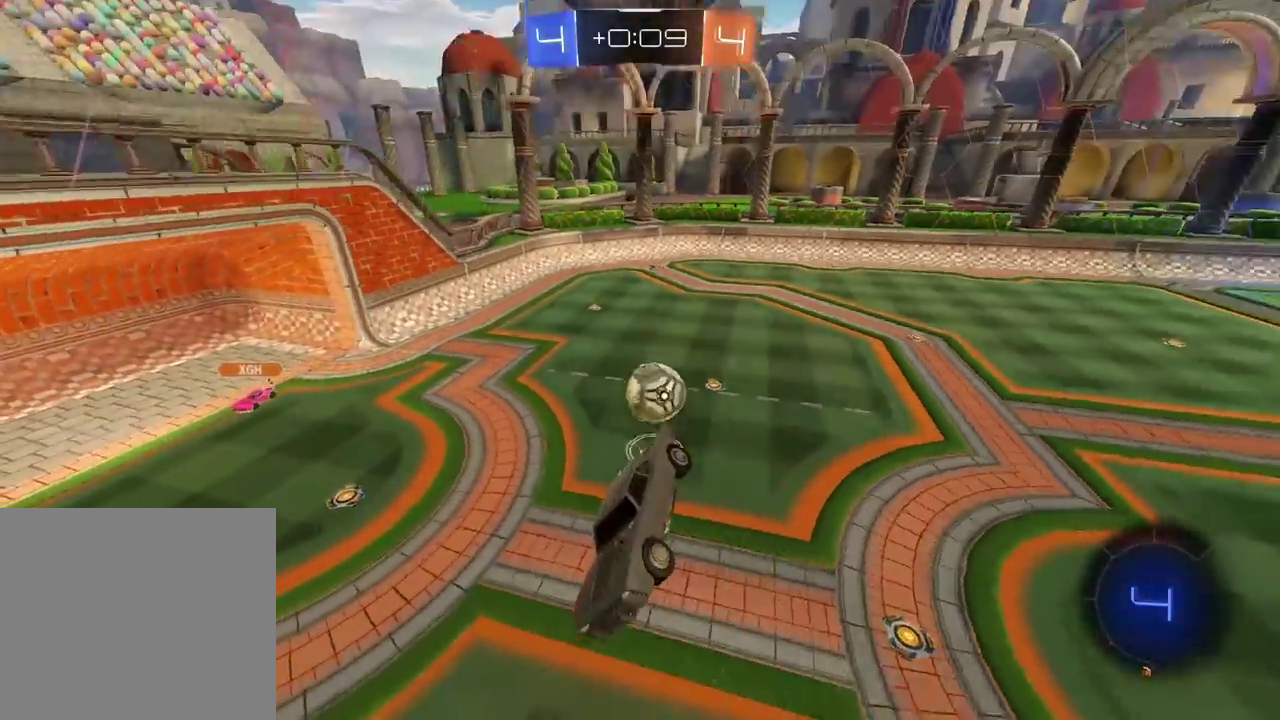
{"buttons": [], "left_stick": "center", "right_stick": "center", "events": [[133, "left_stick", "left"], [250, "left_stick", "center"]]}
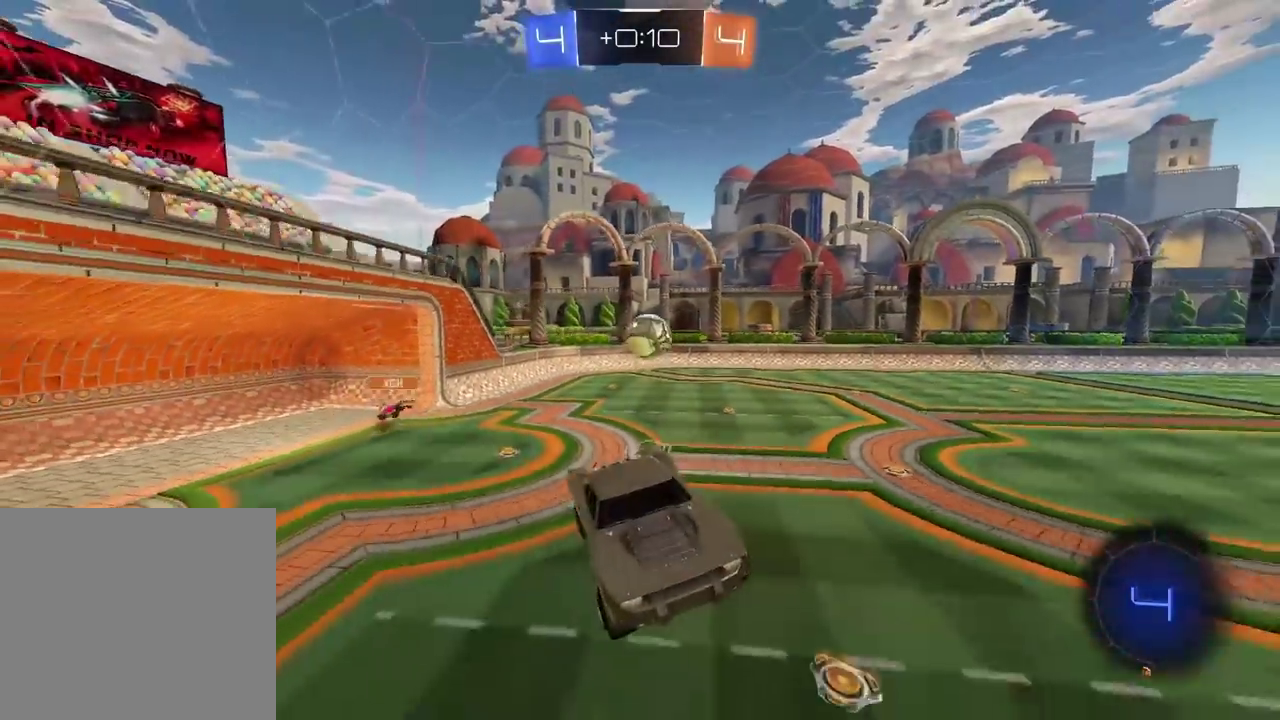
{"buttons": [], "left_stick": "center", "right_stick": "center", "events": [[117, "R2", "down"], [233, "left_stick", "left"], [400, "R2", "up"], [400, "left_stick", "center"]]}
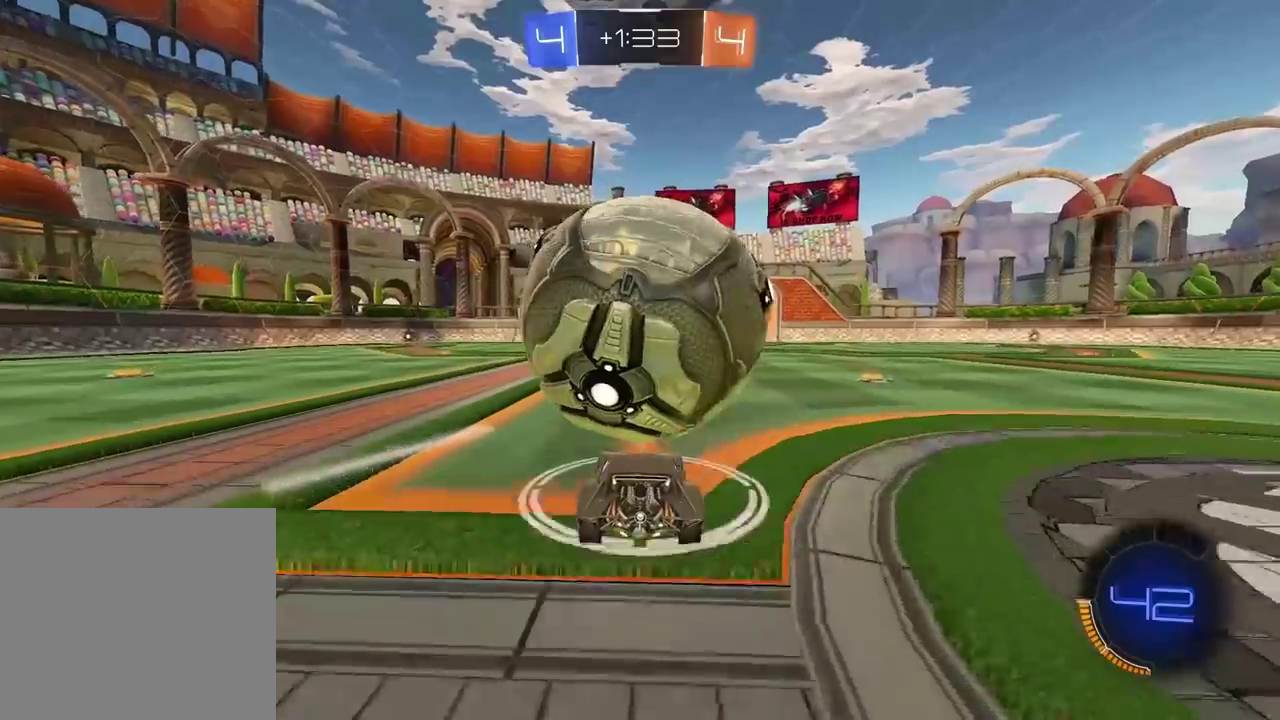
{"buttons": ["CROSS", "L2", "R2"], "left_stick": "right", "right_stick": "center", "events": [[150, "left_stick", "left"], [167, "CROSS", "down"], [250, "R2", "down"], [267, "L2", "down"], [350, "left_stick", "up-right"], [367, "CROSS", "up"], [417, "CROSS", "down"], [500, "left_stick", "right"]]}
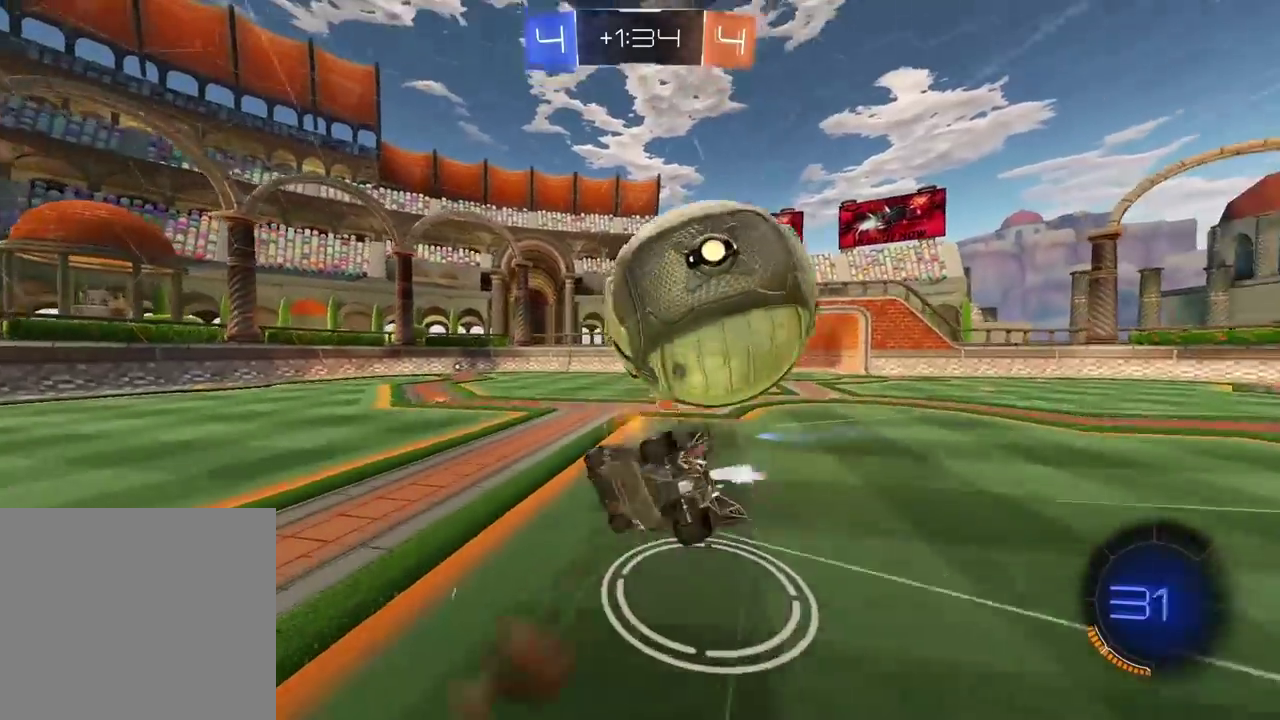
{"buttons": [], "left_stick": "right", "right_stick": "center", "events": [[50, "left_stick", "down-right"], [83, "L2", "up"], [100, "CROSS", "up"], [100, "R2", "up"], [100, "left_stick", "down"], [150, "left_stick", "center"], [333, "left_stick", "right"]]}
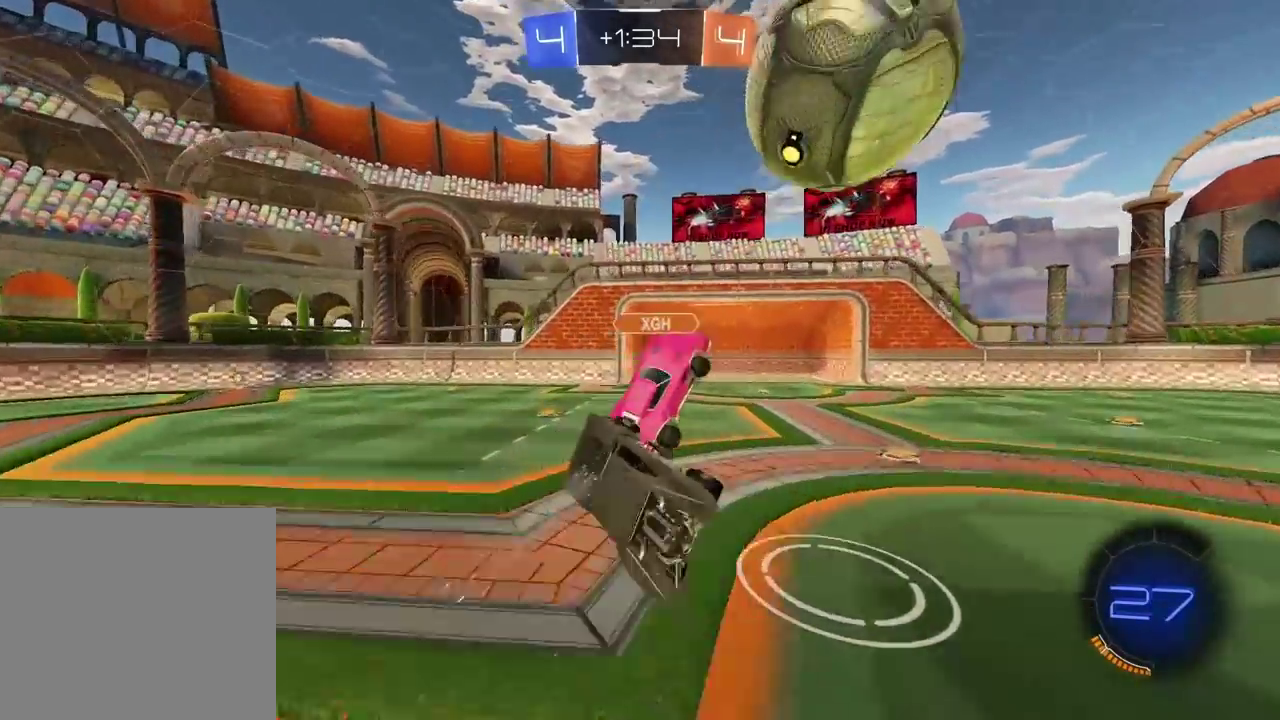
{"buttons": [], "left_stick": "up-right", "right_stick": "center", "events": [[217, "TRIANGLE", "down"], [233, "left_stick", "center"], [350, "TRIANGLE", "up"], [467, "left_stick", "up-right"]]}
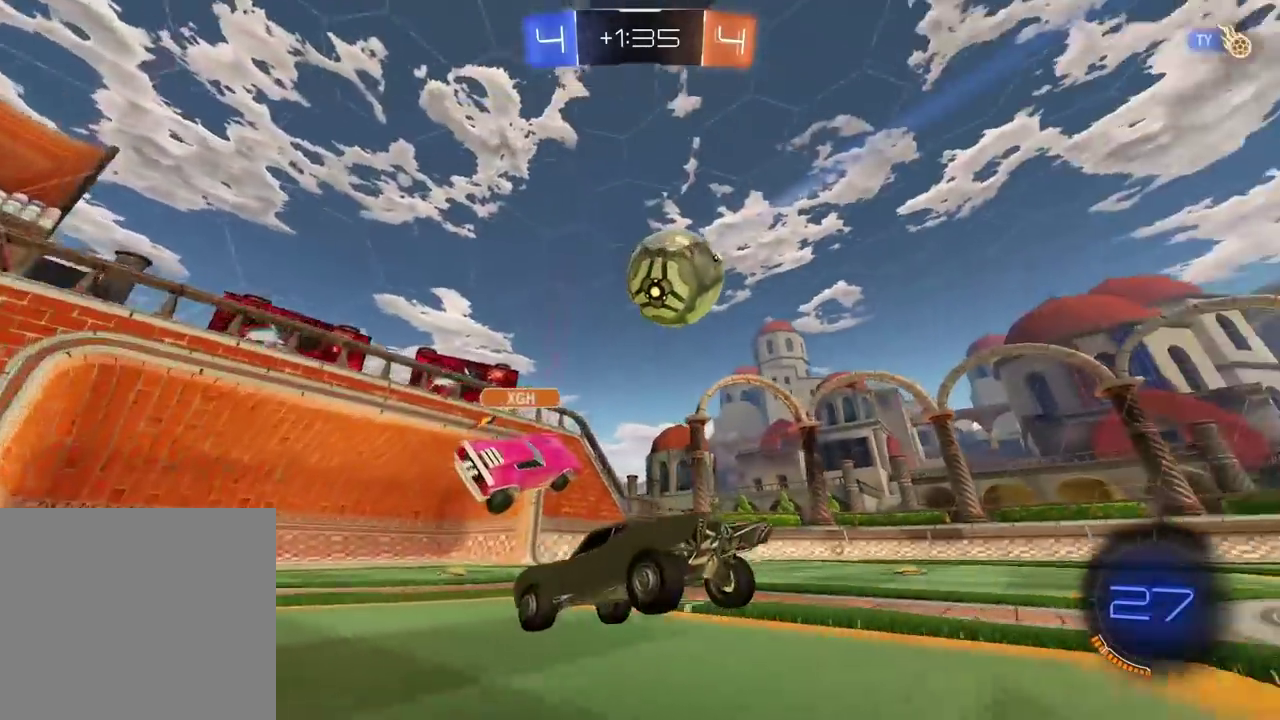
{"buttons": [], "left_stick": "center", "right_stick": "center", "events": [[217, "left_stick", "center"], [283, "L2", "down"], [433, "L2", "up"]]}
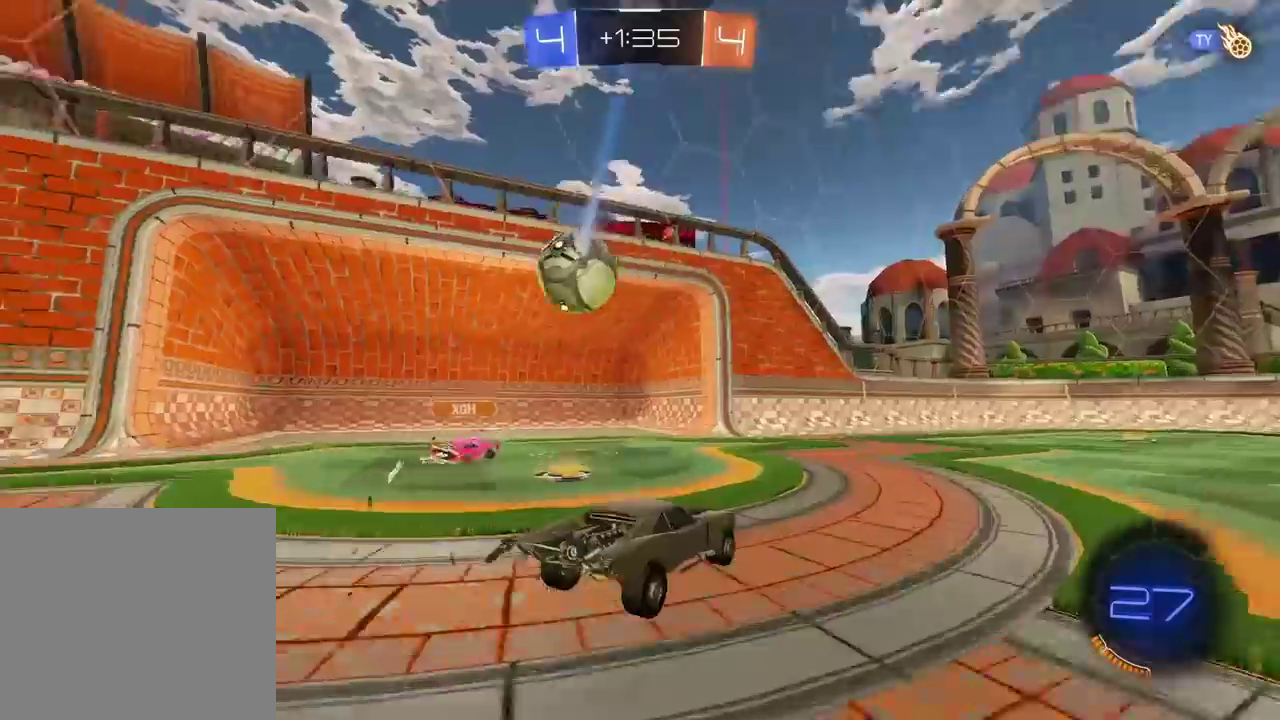
{"buttons": [], "left_stick": "center", "right_stick": "center", "events": []}
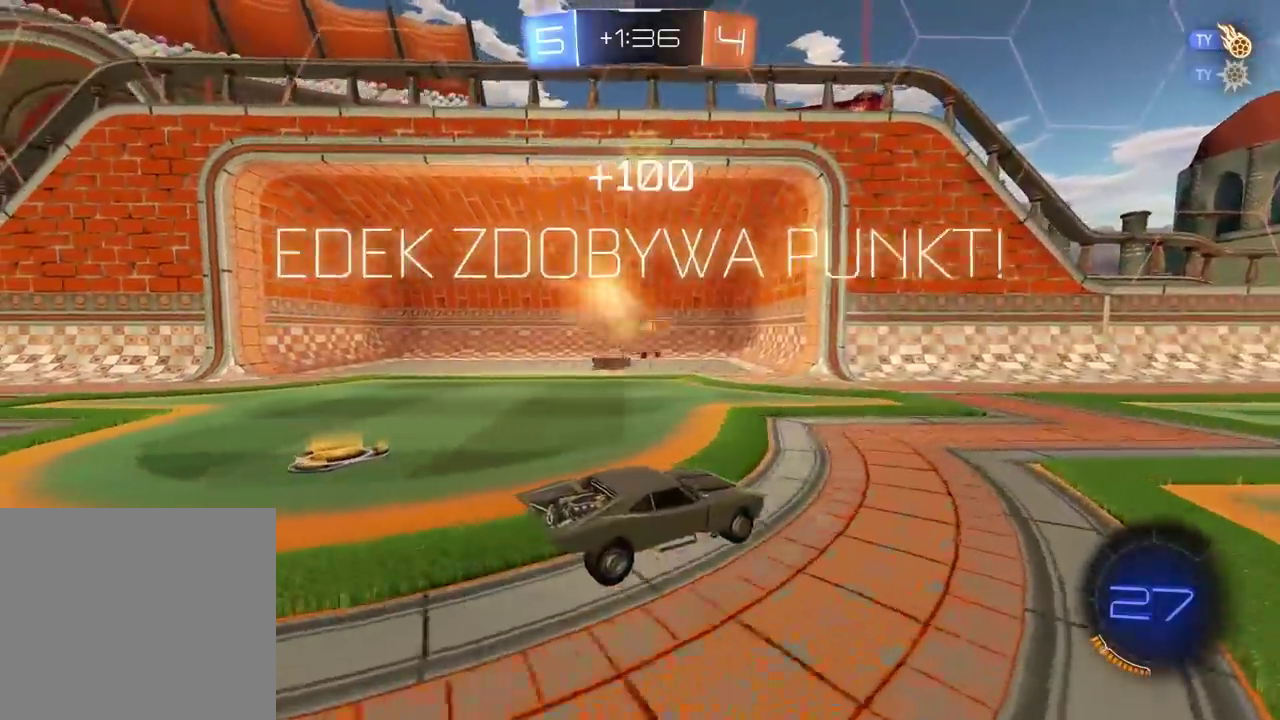
{"buttons": [], "left_stick": "center", "right_stick": "center", "events": []}
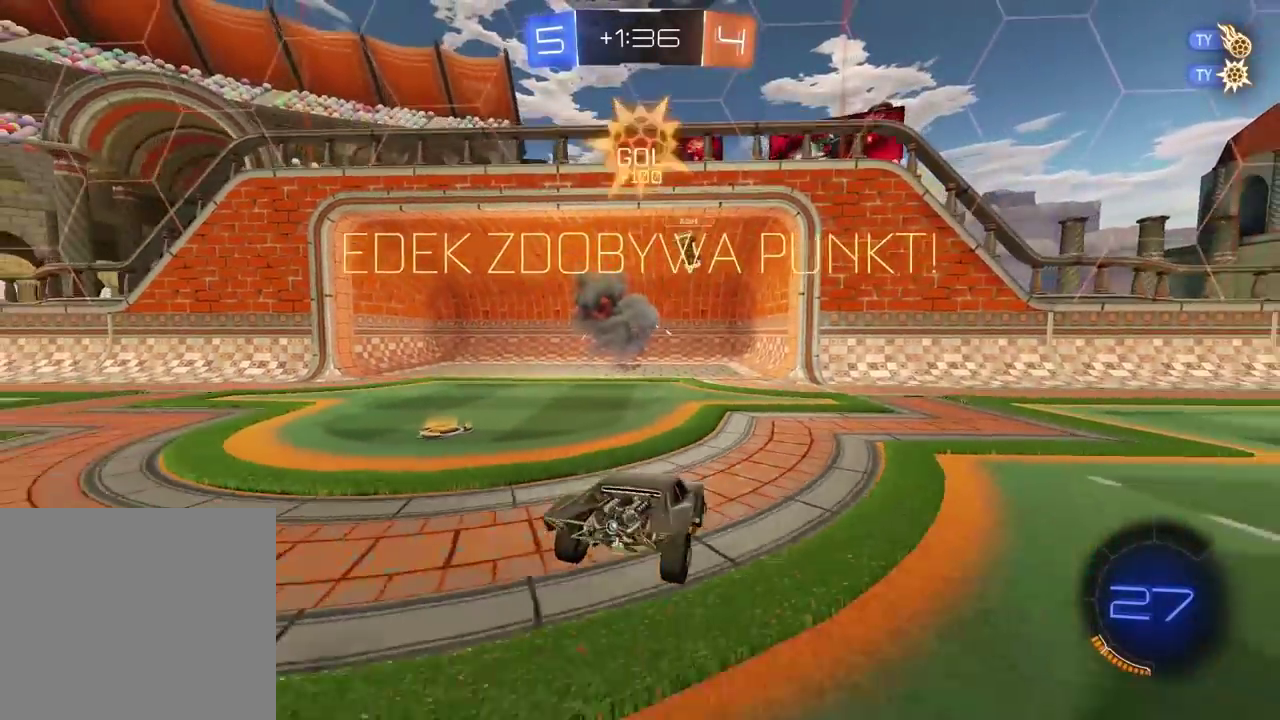
{"buttons": ["TRIANGLE"], "left_stick": "center", "right_stick": "center", "events": [[167, "left_stick", "left"], [400, "TRIANGLE", "down"], [417, "left_stick", "center"]]}
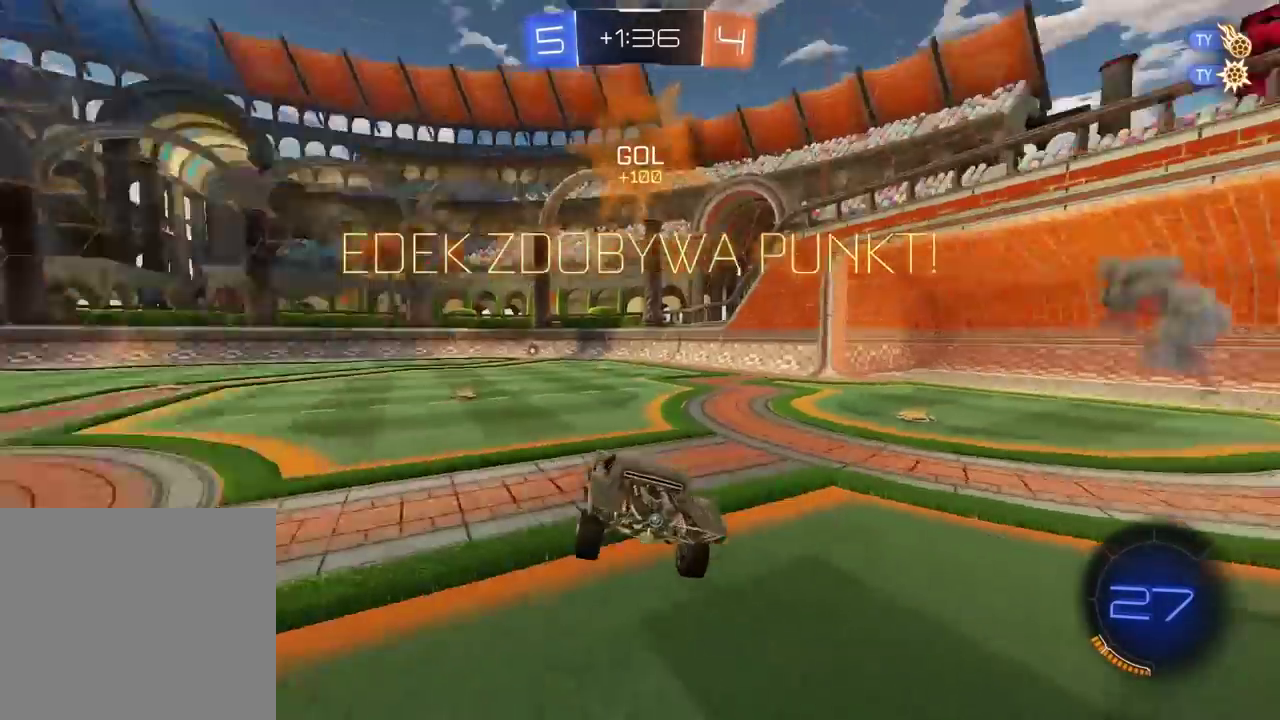
{"buttons": [], "left_stick": "center", "right_stick": "center", "events": [[33, "TRIANGLE", "up"]]}
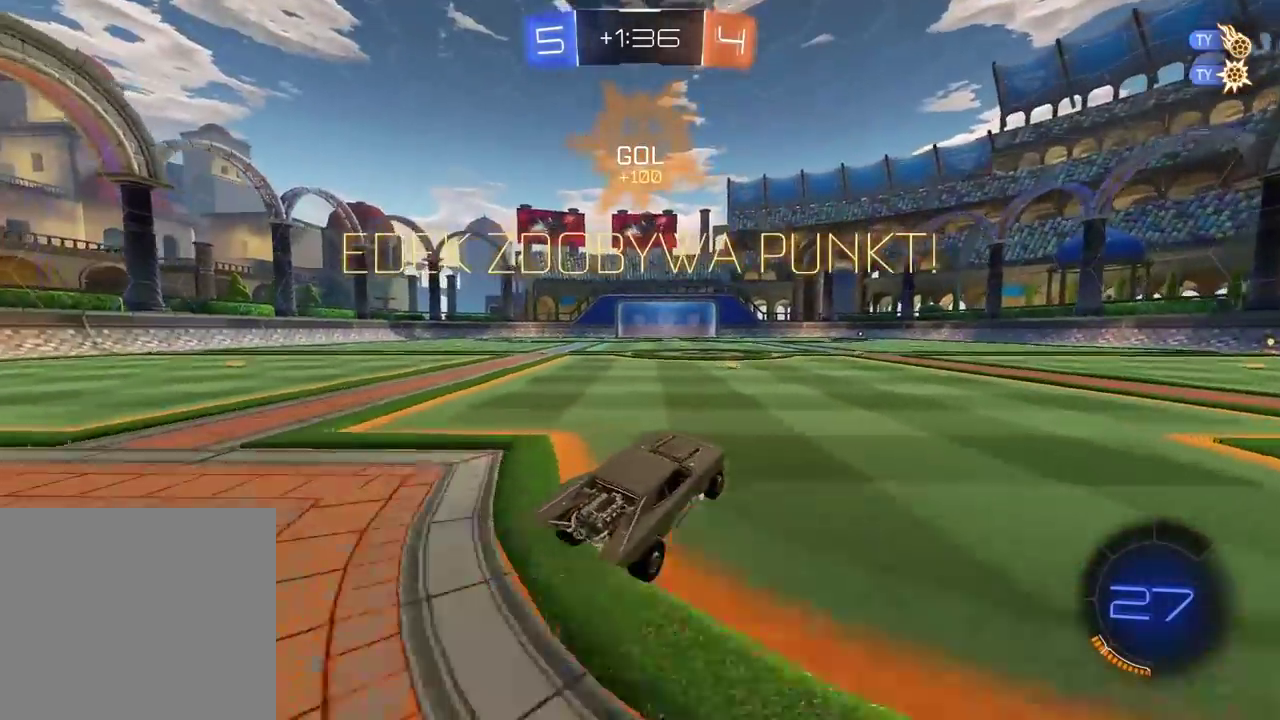
{"buttons": ["R2"], "left_stick": "up-right", "right_stick": "center", "events": [[200, "R2", "down"], [433, "left_stick", "up-right"]]}
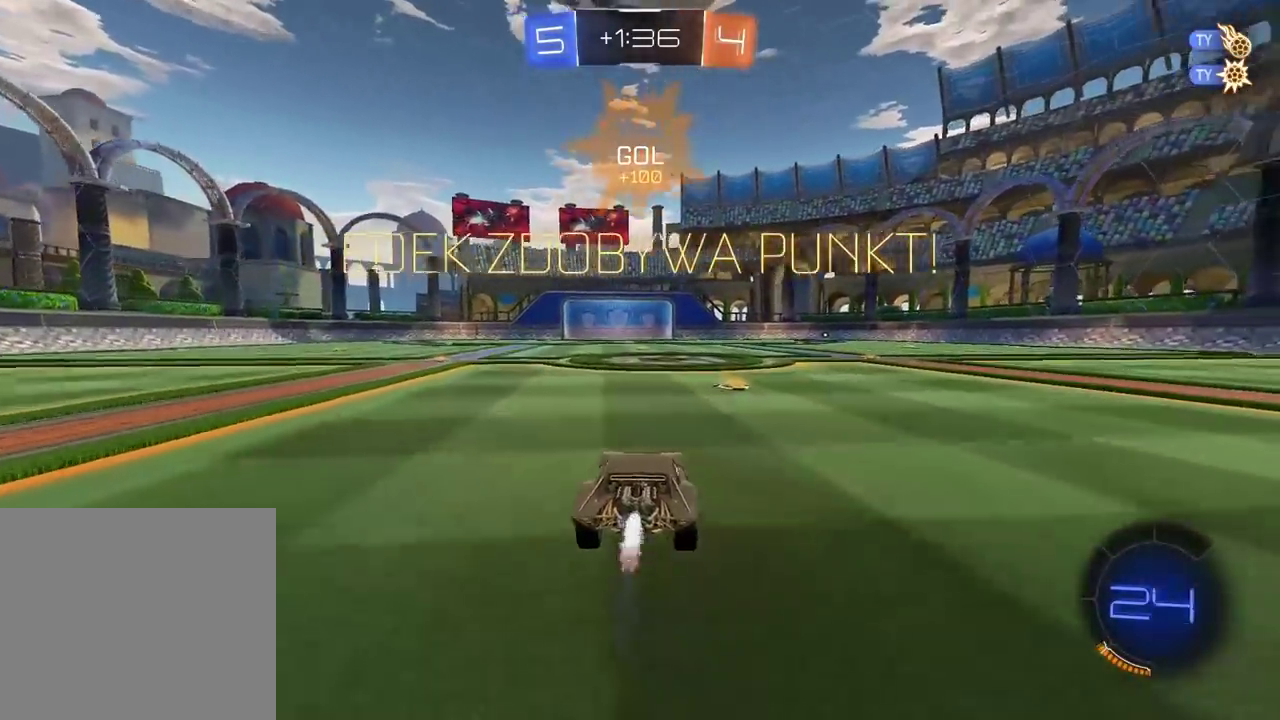
{"buttons": [], "left_stick": "center", "right_stick": "center", "events": [[50, "left_stick", "up"], [117, "CROSS", "down"], [183, "CROSS", "up"], [250, "CROSS", "down"], [400, "CROSS", "up"], [450, "R2", "up"], [483, "left_stick", "center"]]}
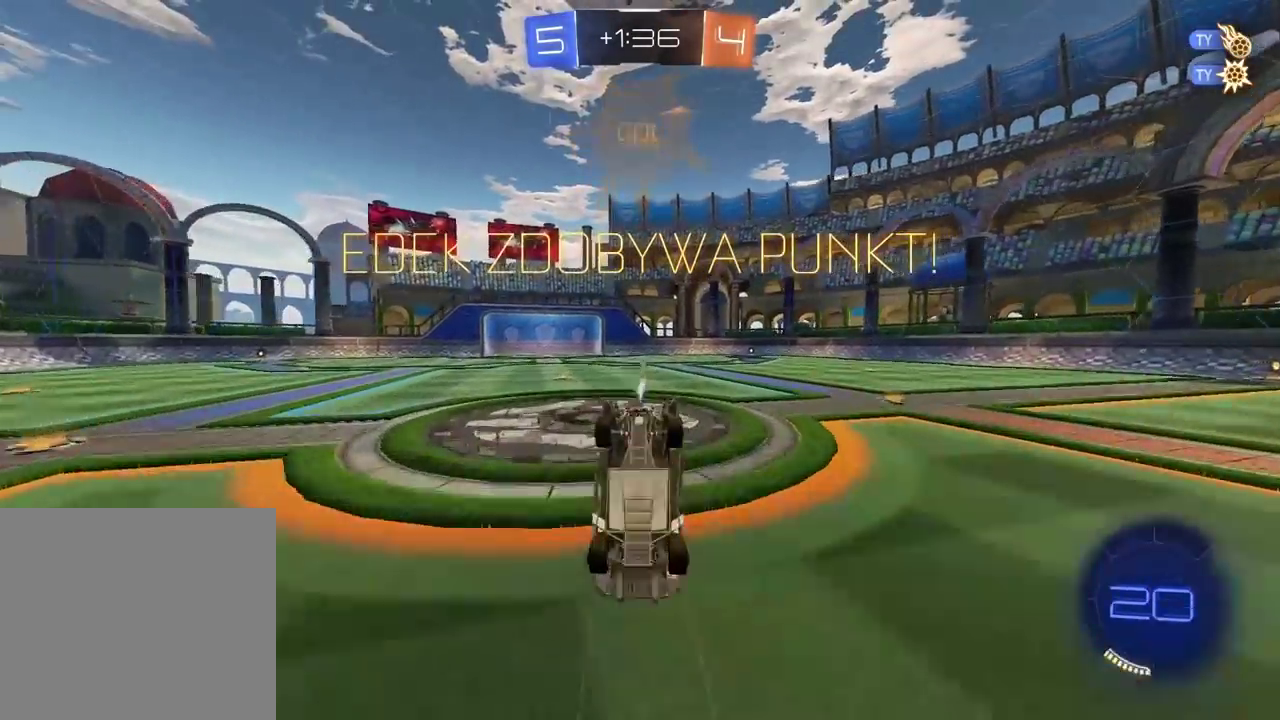
{"buttons": ["DPAD_DOWN"], "left_stick": "center", "right_stick": "center", "events": [[267, "START", "down"], [383, "START", "up"], [450, "DPAD_DOWN", "down"]]}
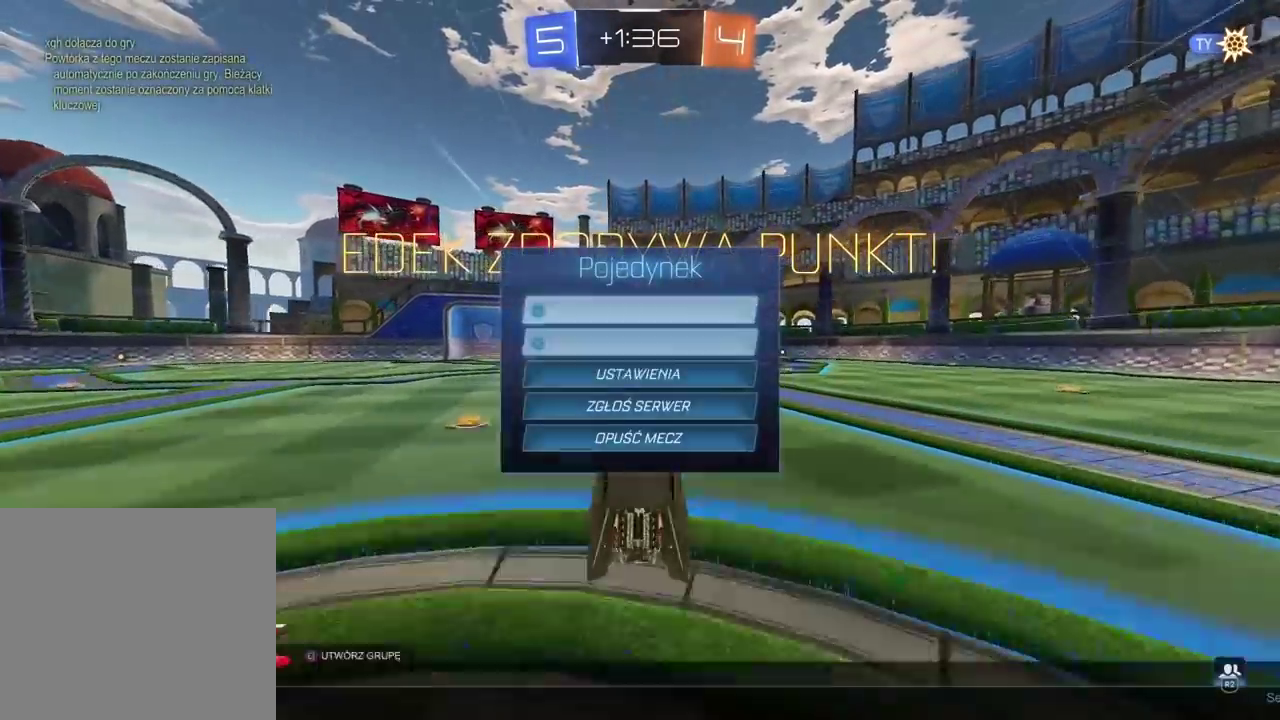
{"buttons": [], "left_stick": "center", "right_stick": "up-right", "events": [[33, "DPAD_DOWN", "up"], [117, "DPAD_DOWN", "down"], [217, "DPAD_DOWN", "up"], [300, "DPAD_DOWN", "down"], [367, "DPAD_DOWN", "up"], [383, "right_stick", "up-right"]]}
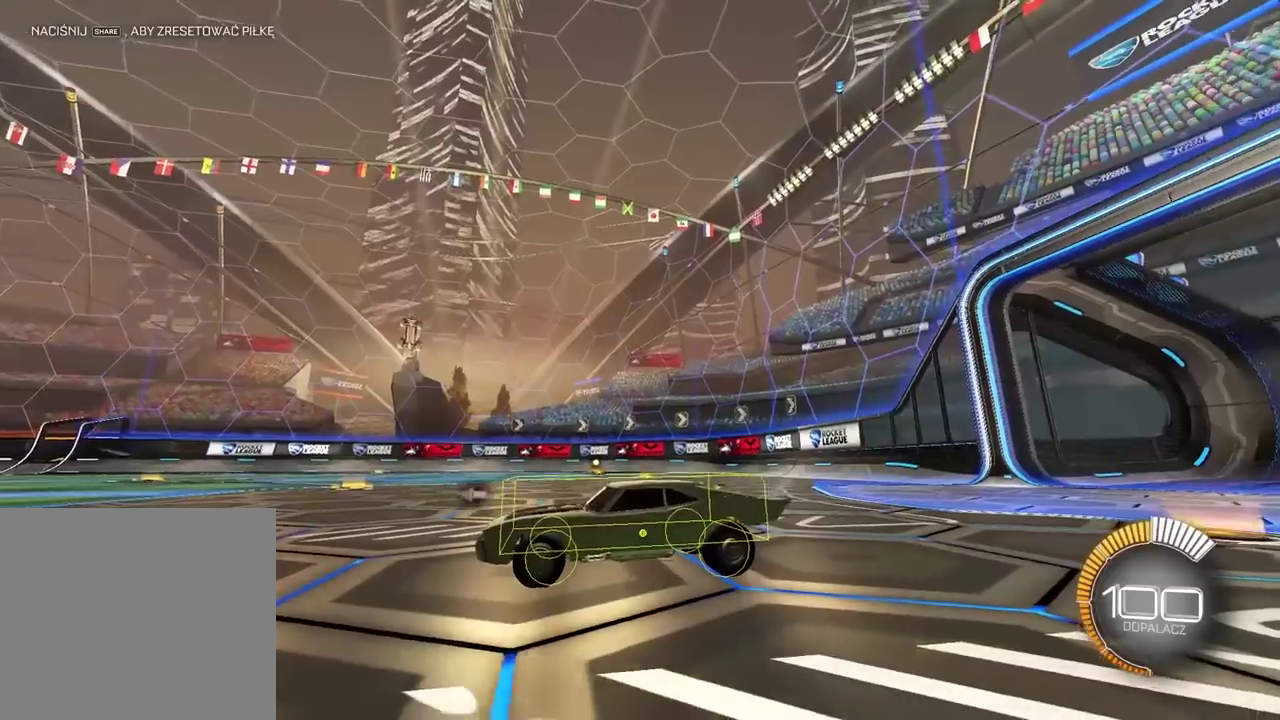
{"buttons": [], "left_stick": "center", "right_stick": "up-right", "events": []}
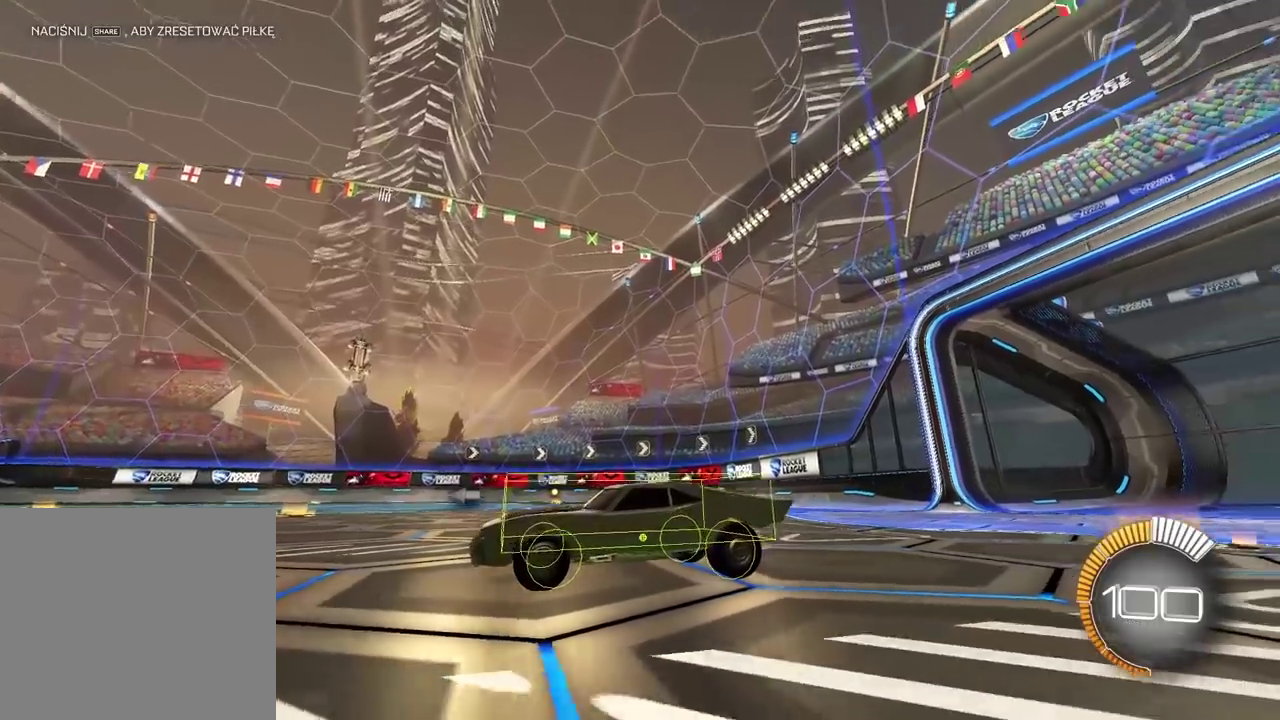
{"buttons": [], "left_stick": "center", "right_stick": "up-right"}
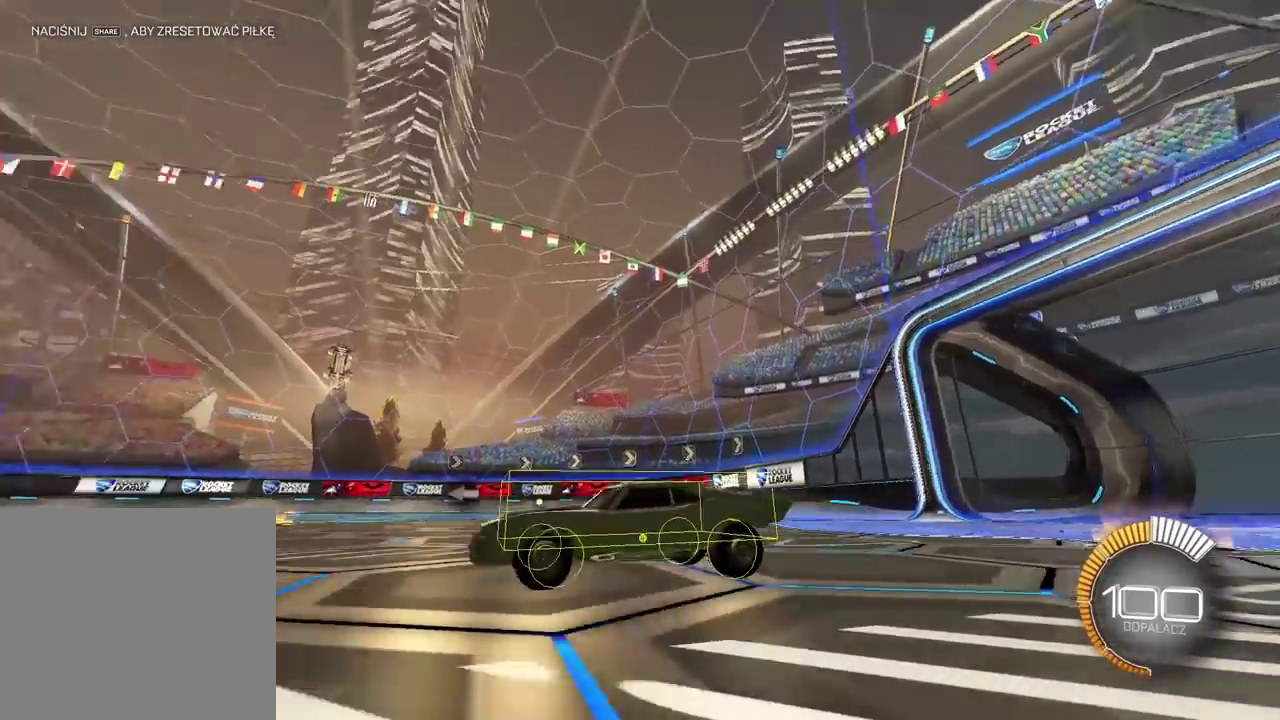
{"buttons": [], "left_stick": "center", "right_stick": "up-right"}
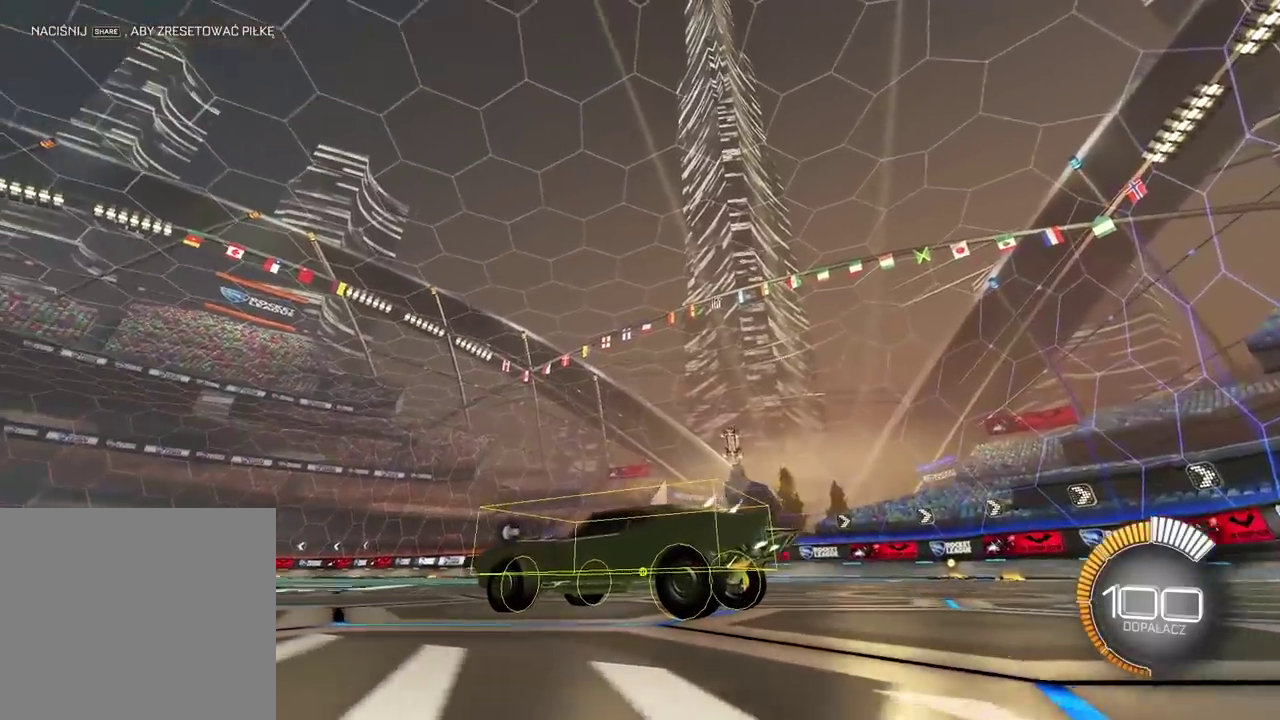
{"buttons": [], "left_stick": "center", "right_stick": "up-right", "events": [[300, "right_stick", "up"], [367, "right_stick", "up-right"]]}
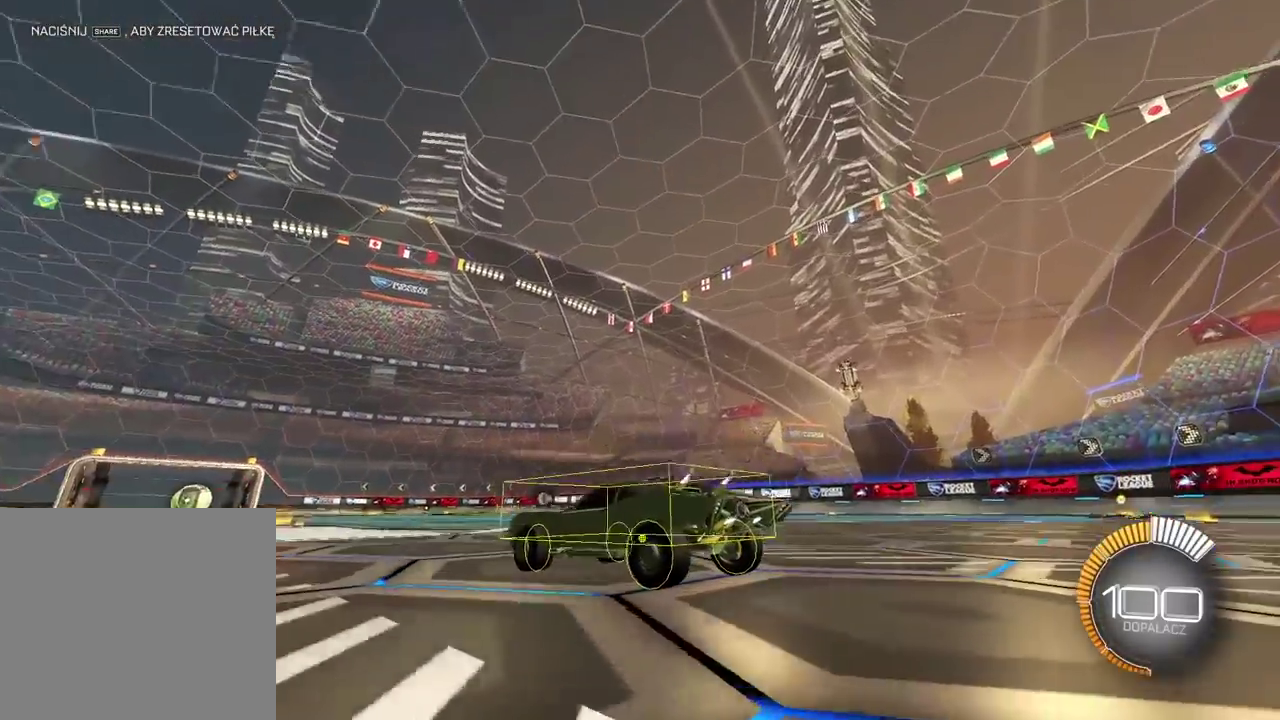
{"buttons": [], "left_stick": "center", "right_stick": "up-right", "events": []}
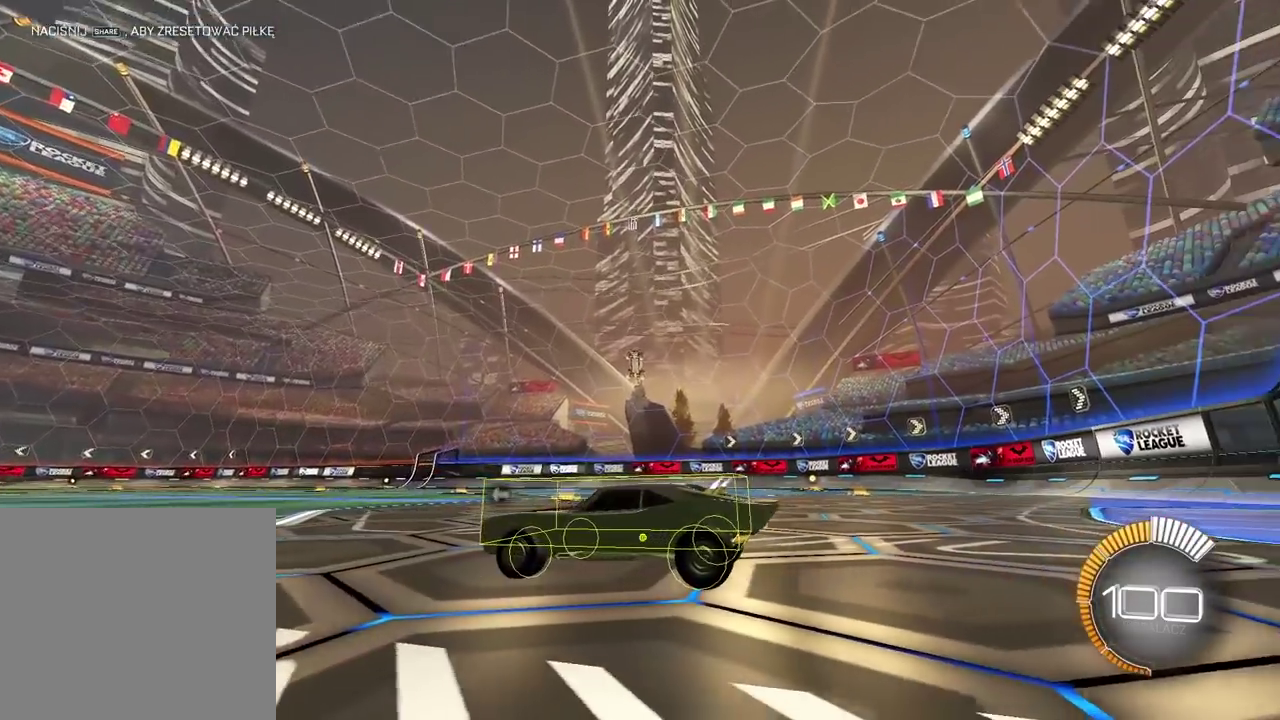
{"buttons": [], "left_stick": "center", "right_stick": "up-right", "events": []}
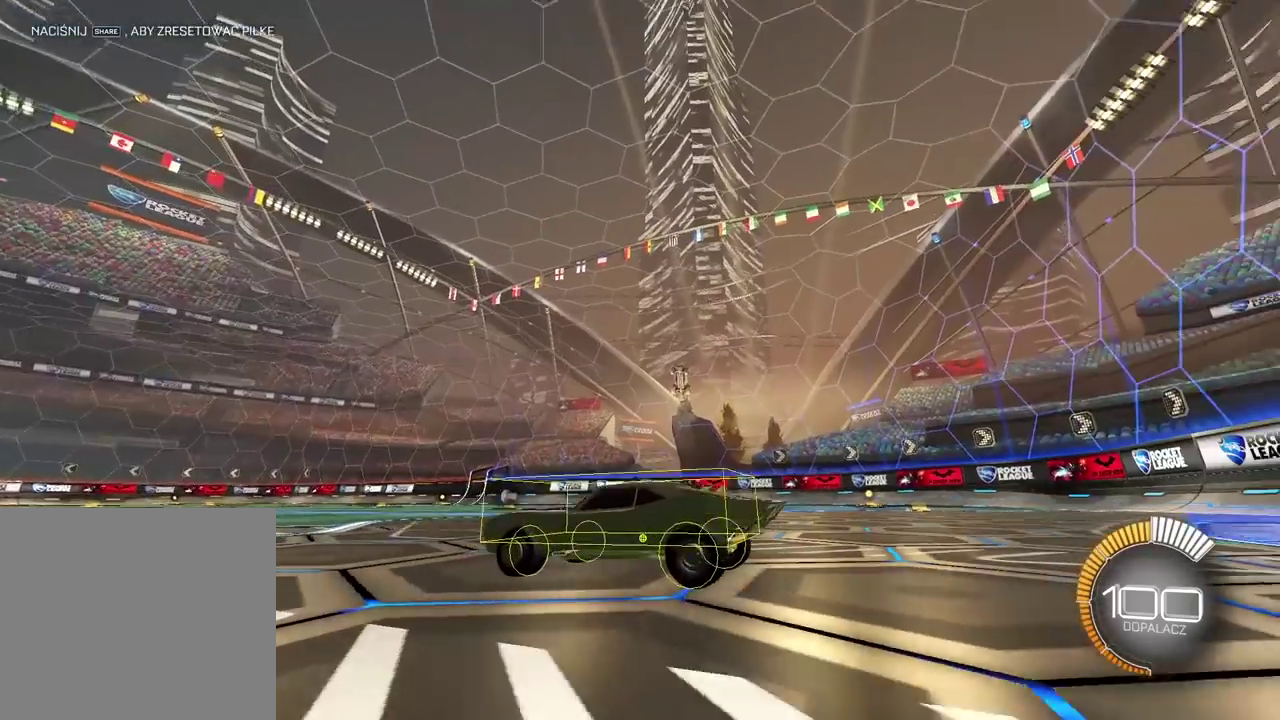
{"buttons": [], "left_stick": "center", "right_stick": "up-right", "events": []}
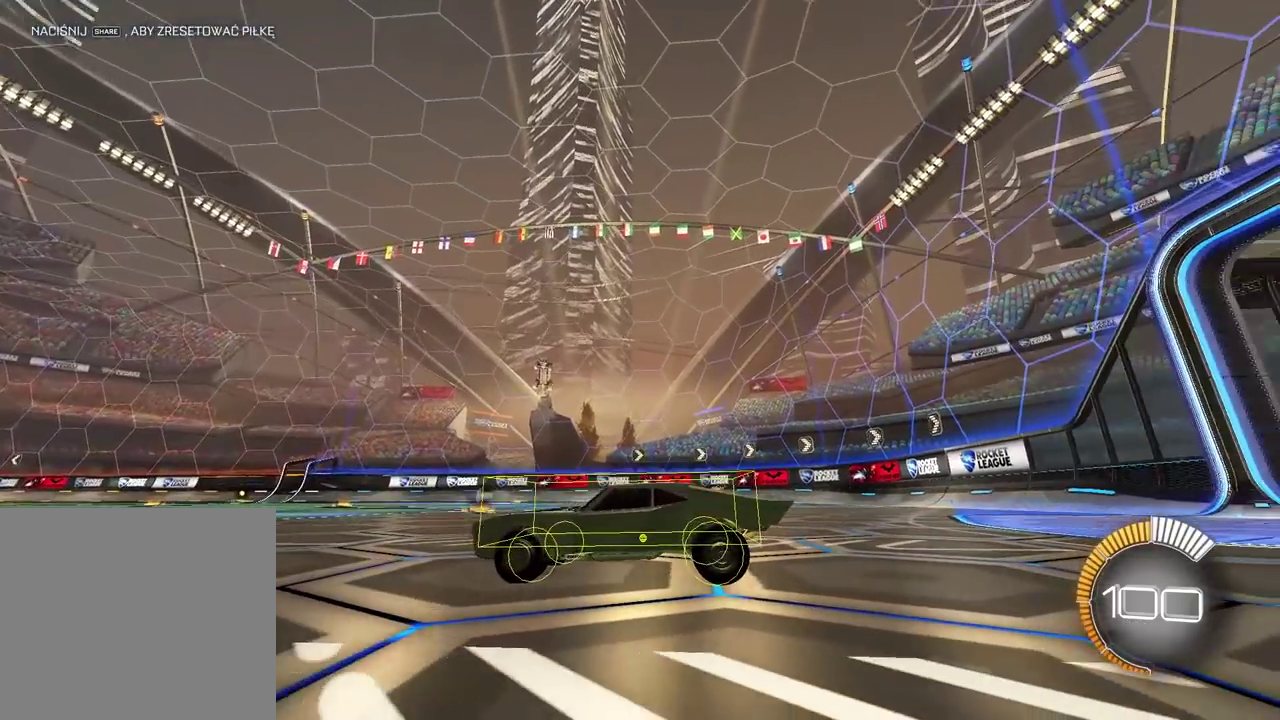
{"buttons": [], "left_stick": "center", "right_stick": "up-right", "events": []}
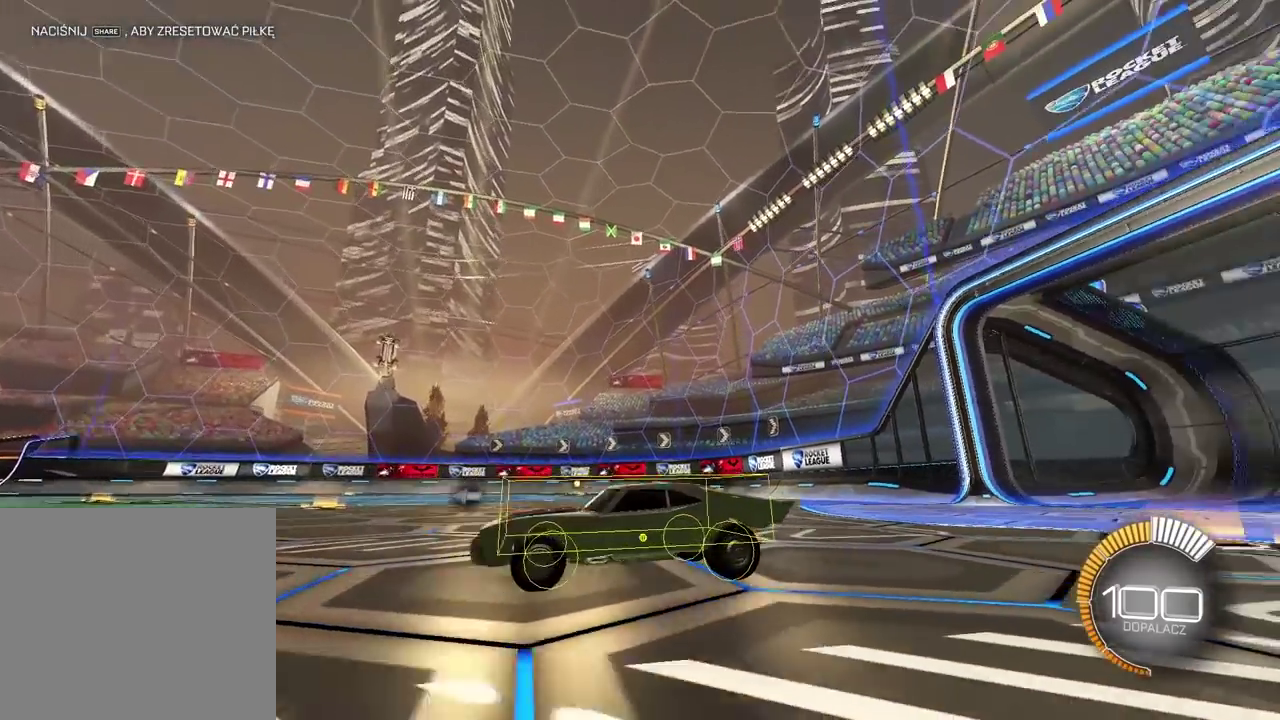
{"buttons": [], "left_stick": "center", "right_stick": "up-right", "events": []}